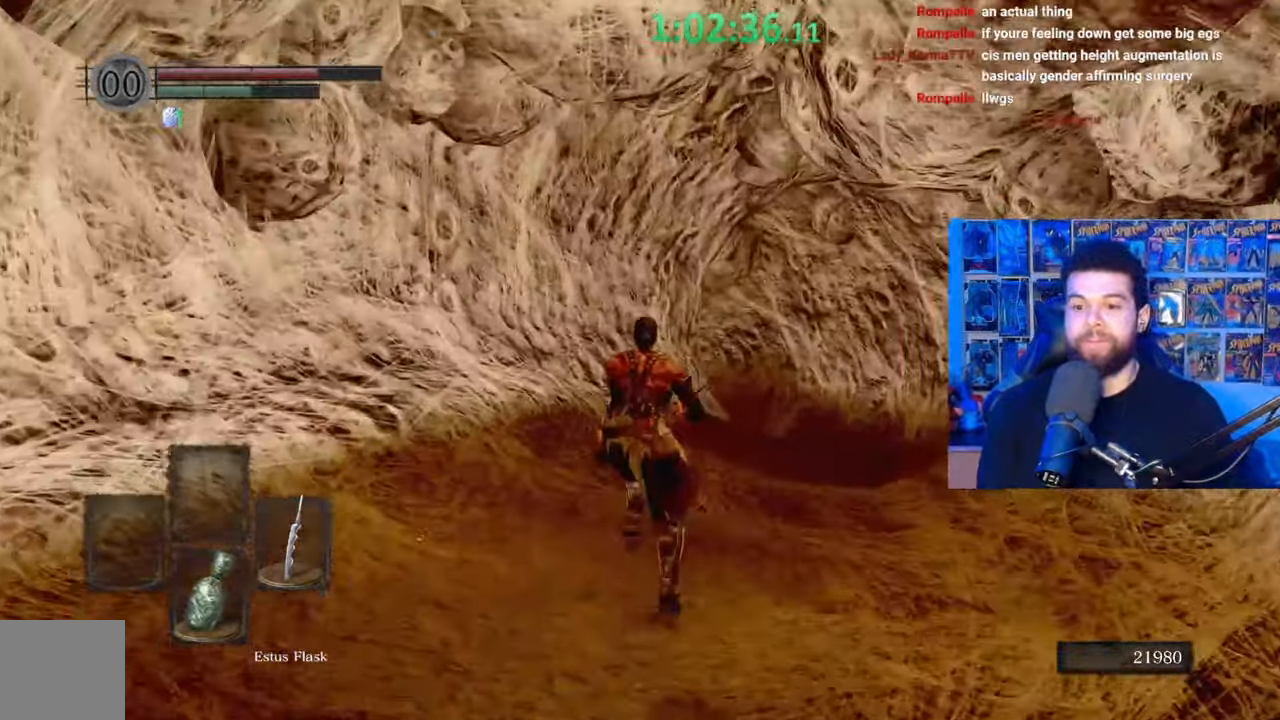
Gameplay with a controller (Xbox layout); each line is a JSON object with the inputs held at the frame after it. "events" lists button and stick changes between this image and that frame as [ms after this image, input, new state], when the widget could be followed in between. Not read: SHARE.
{"buttons": ["B"], "left_stick": "up-right", "right_stick": "left", "events": [[467, "left_stick", "up-right"], [467, "right_stick", "left"]]}
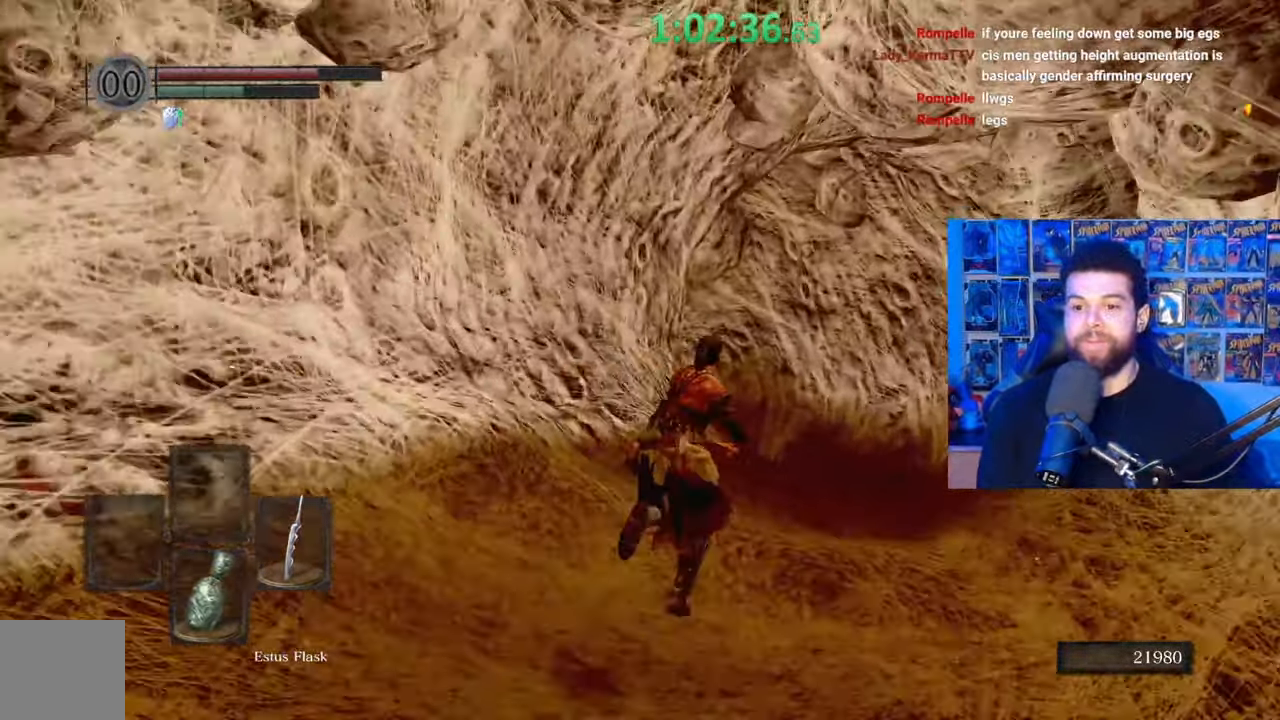
{"buttons": [], "left_stick": "up-right", "right_stick": "center", "events": [[50, "right_stick", "center"], [100, "B", "up"], [167, "right_stick", "left"], [317, "right_stick", "center"]]}
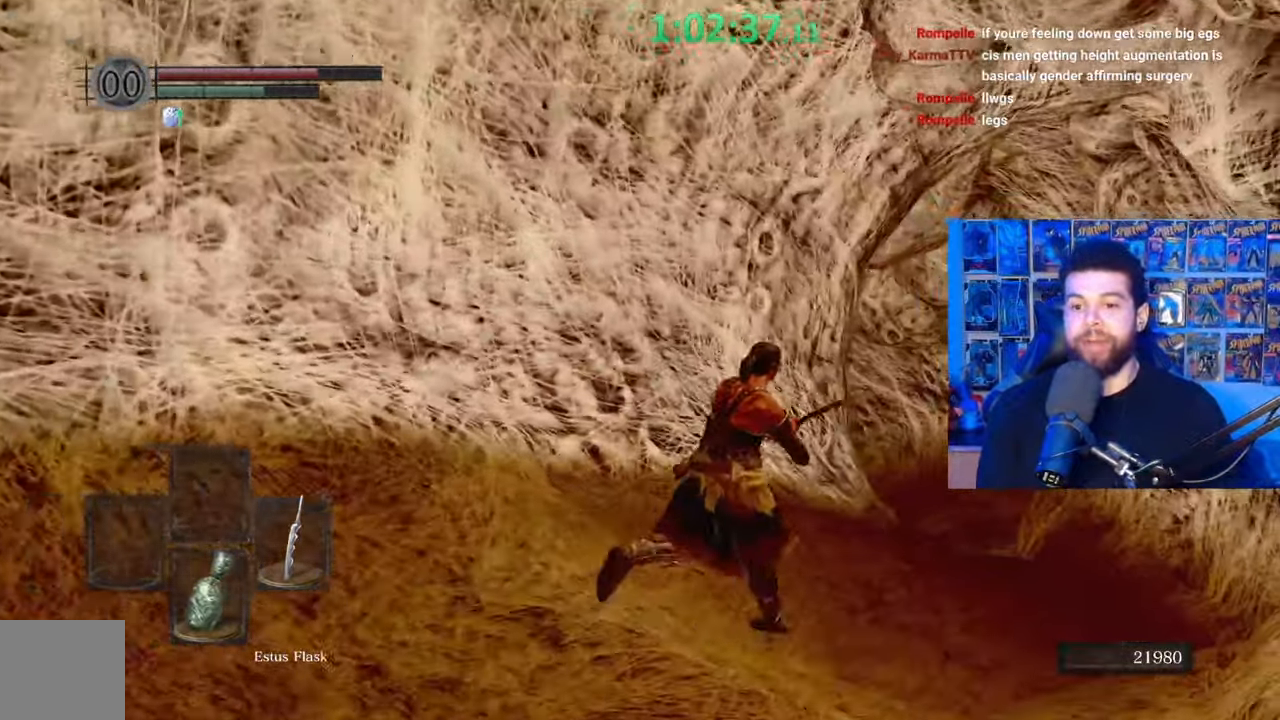
{"buttons": [], "left_stick": "center", "right_stick": "center", "events": [[200, "left_stick", "center"]]}
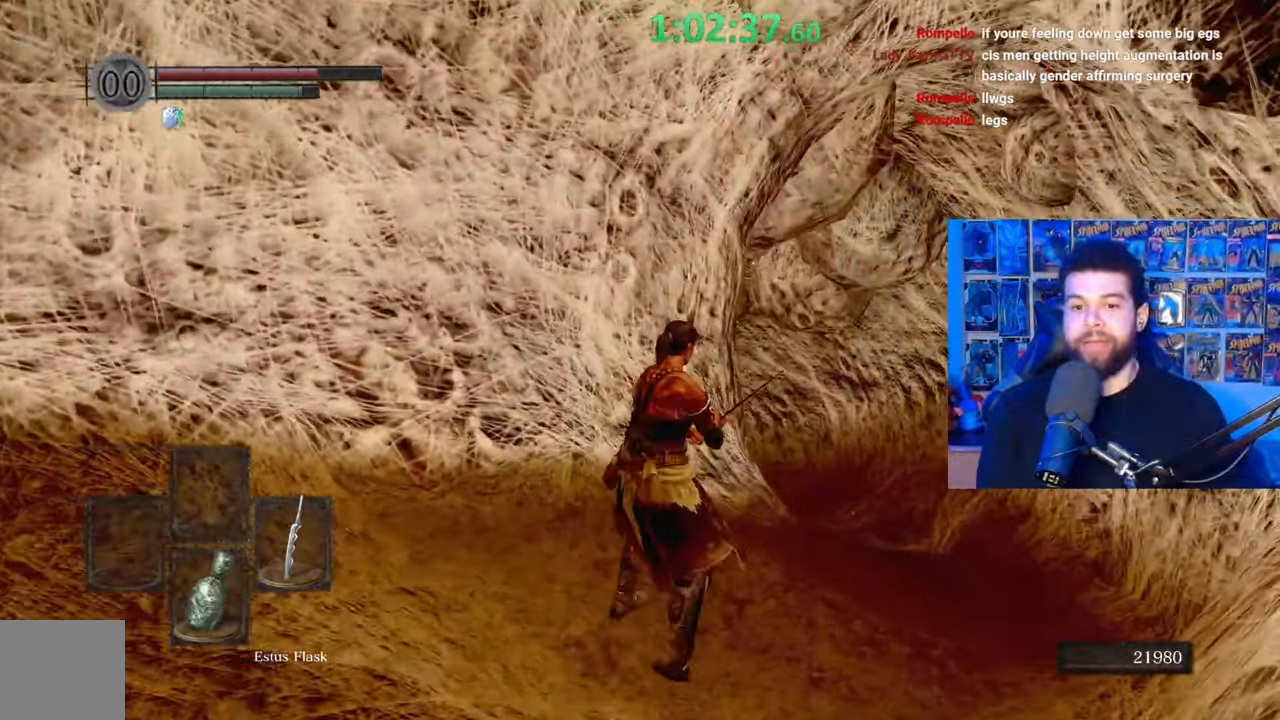
{"buttons": [], "left_stick": "center", "right_stick": "center", "events": [[17, "left_stick", "up"], [67, "left_stick", "up-right"], [233, "START", "down"], [233, "left_stick", "center"], [367, "START", "up"]]}
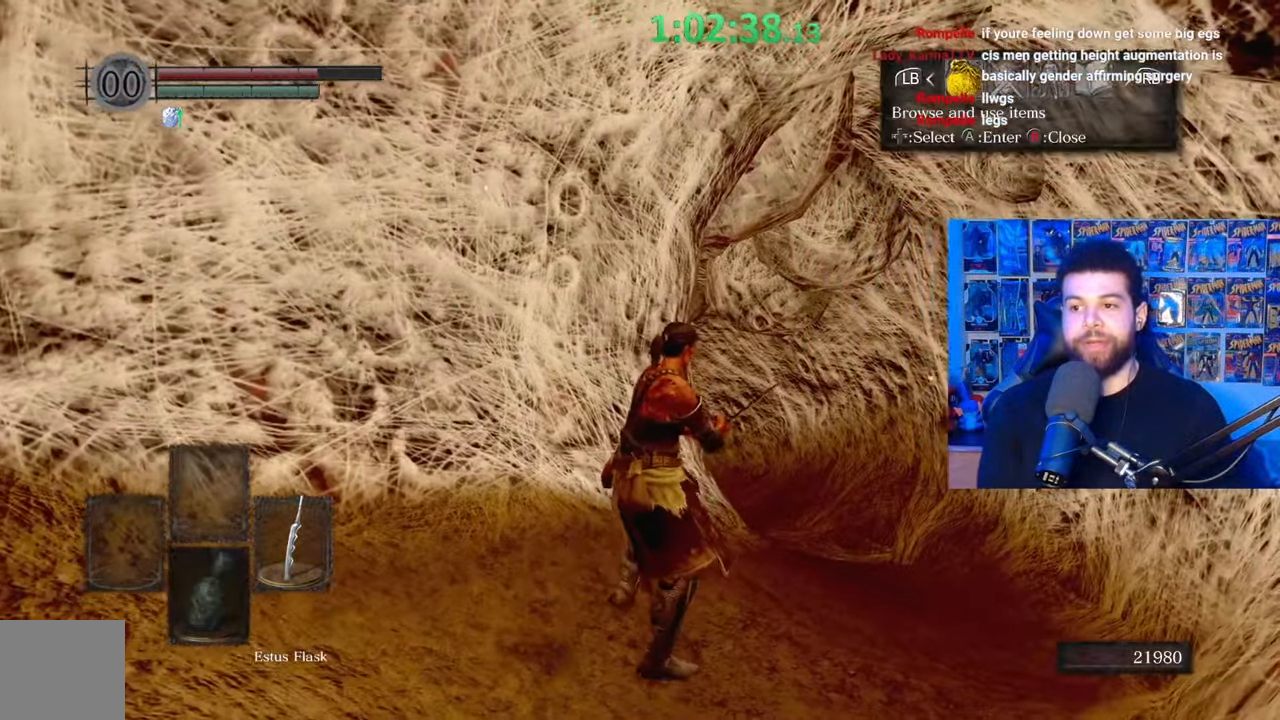
{"buttons": [], "left_stick": "center", "right_stick": "center", "events": [[17, "DPAD_RIGHT", "down"], [167, "DPAD_RIGHT", "up"]]}
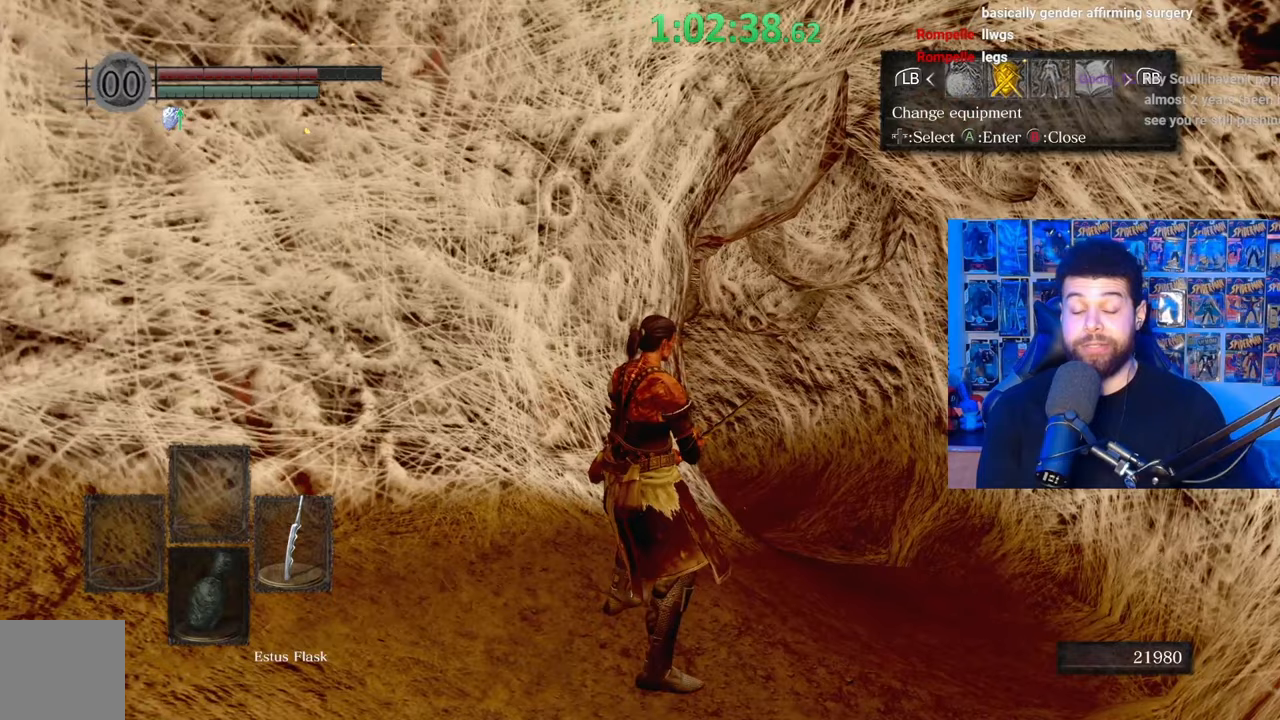
{"buttons": [], "left_stick": "center", "right_stick": "left", "events": [[367, "right_stick", "left"]]}
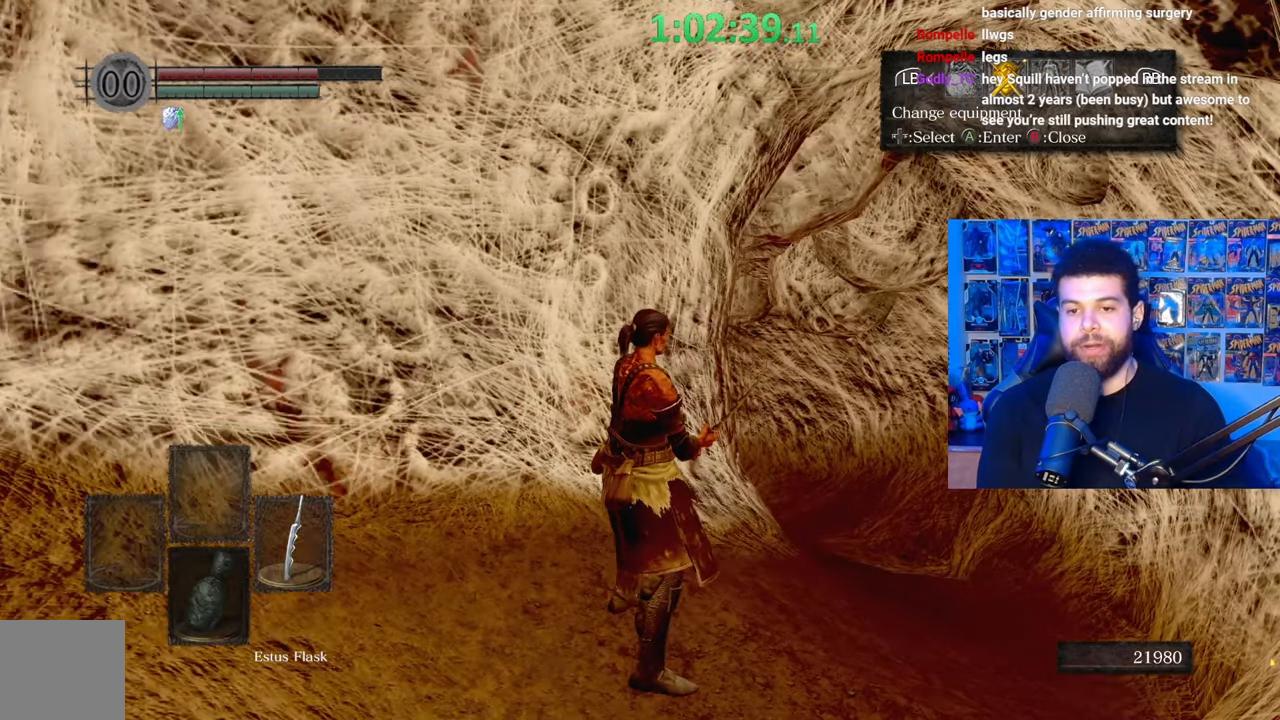
{"buttons": [], "left_stick": "right", "right_stick": "center", "events": [[117, "right_stick", "center"], [217, "left_stick", "right"]]}
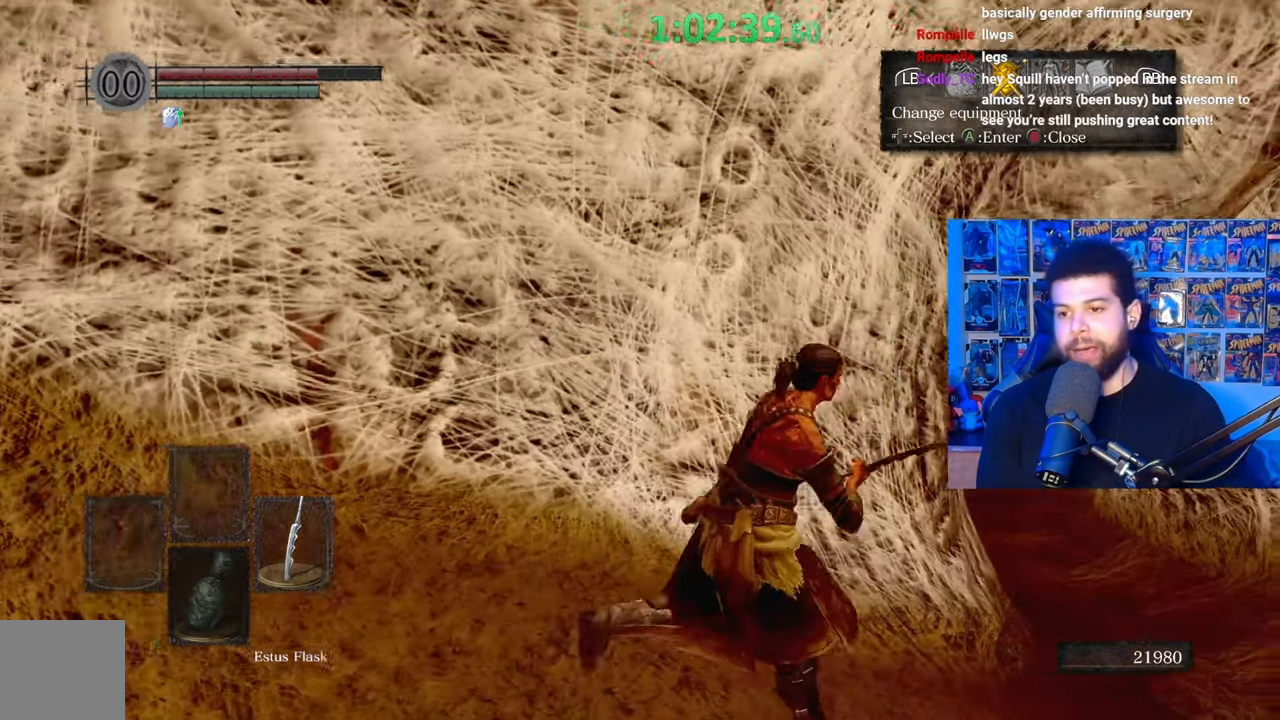
{"buttons": [], "left_stick": "up-right", "right_stick": "center", "events": [[67, "left_stick", "up-right"], [317, "right_stick", "left"], [367, "right_stick", "down-left"], [500, "right_stick", "center"]]}
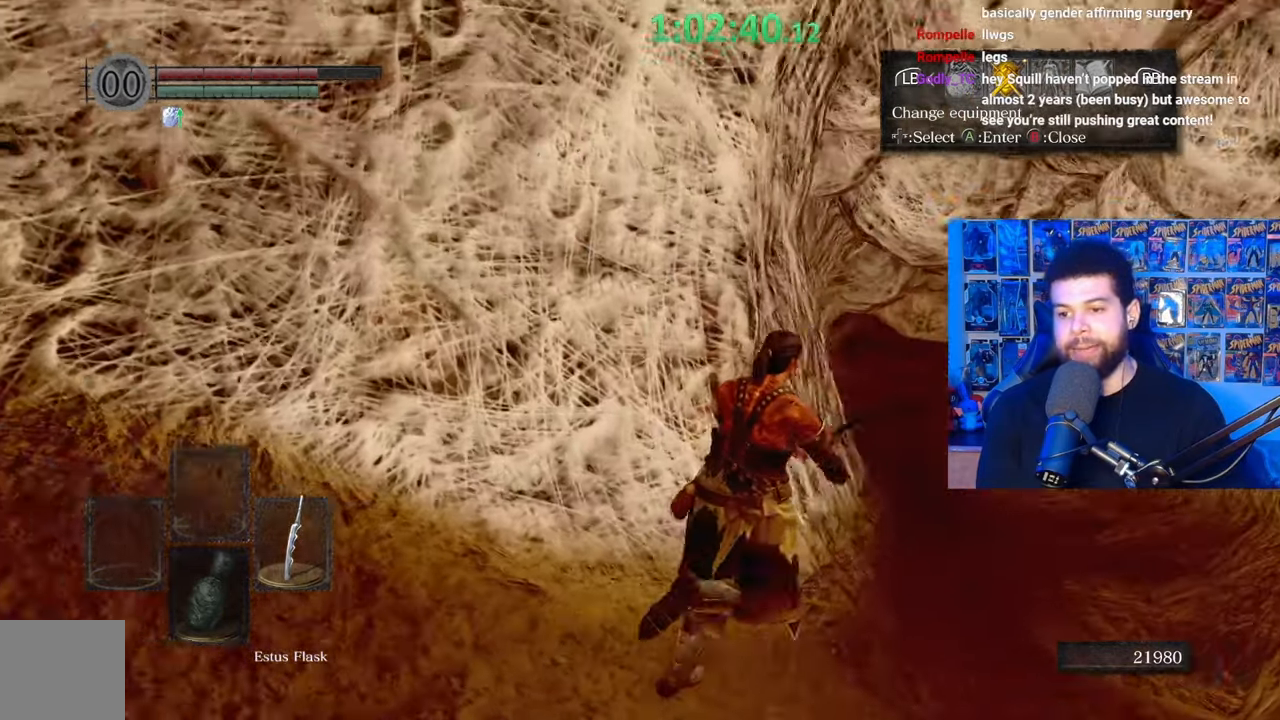
{"buttons": [], "left_stick": "up-right", "right_stick": "center", "events": []}
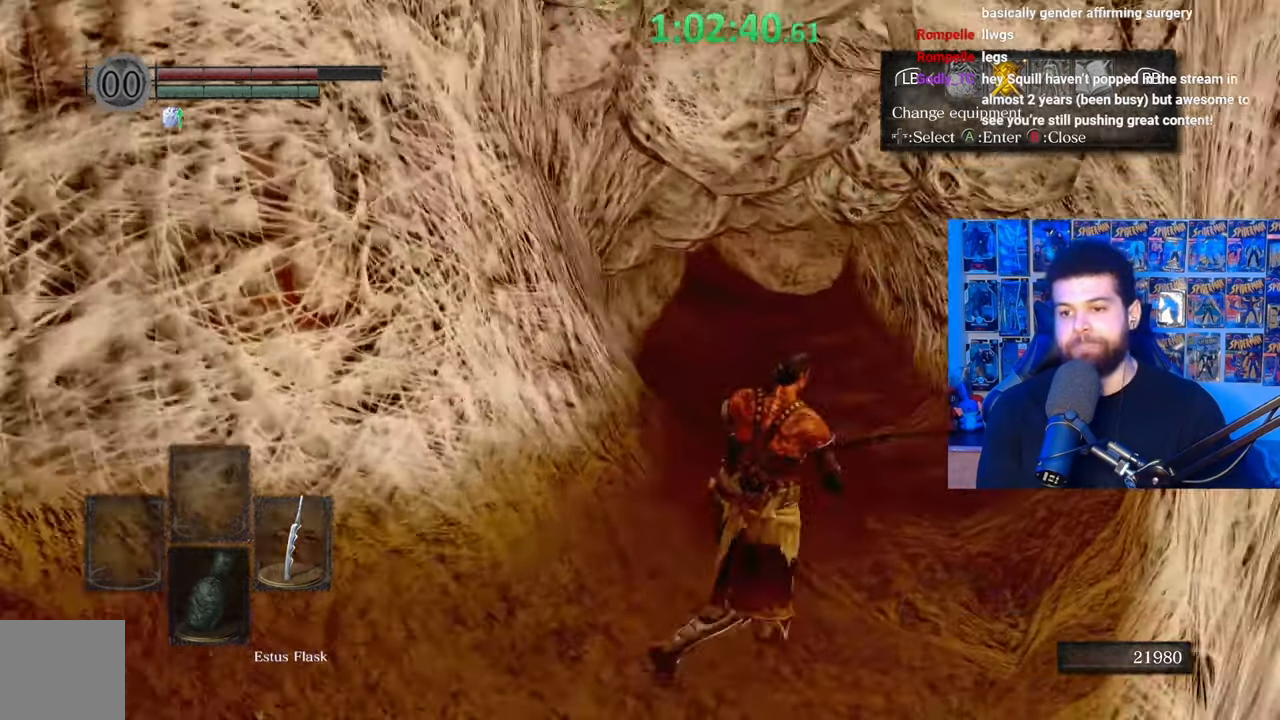
{"buttons": [], "left_stick": "up", "right_stick": "center", "events": [[117, "left_stick", "up"]]}
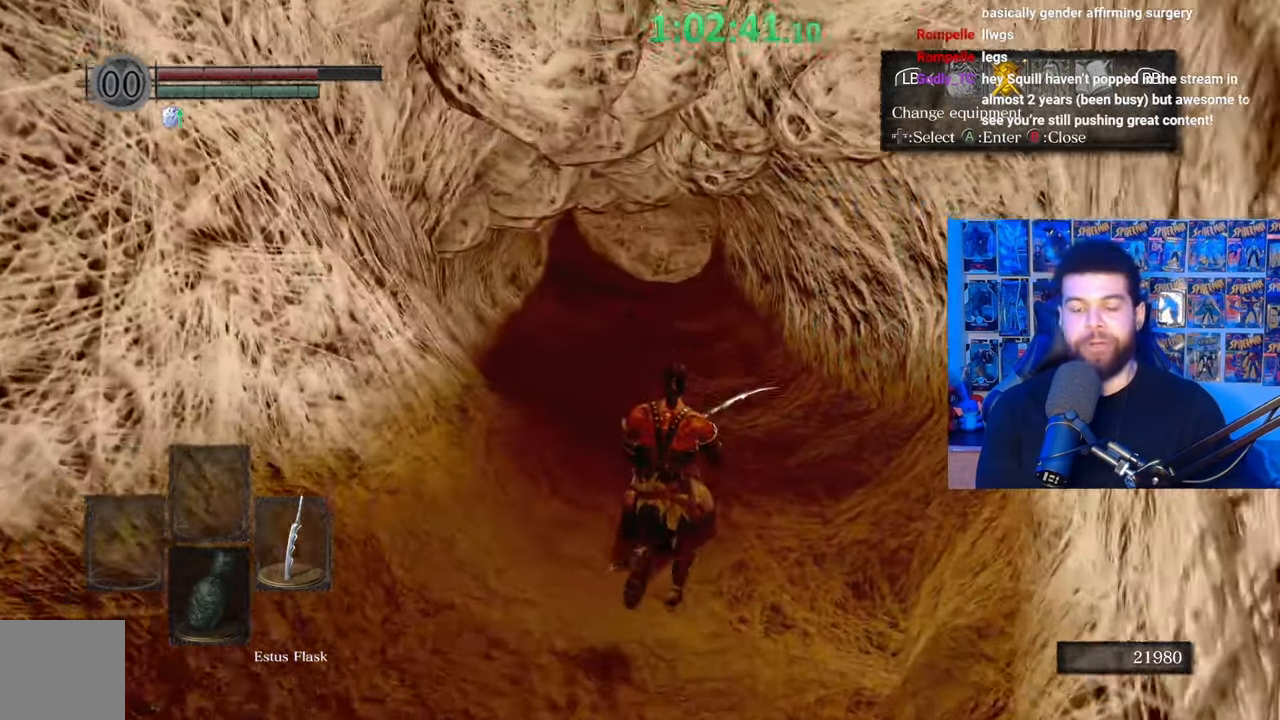
{"buttons": [], "left_stick": "up", "right_stick": "center", "events": []}
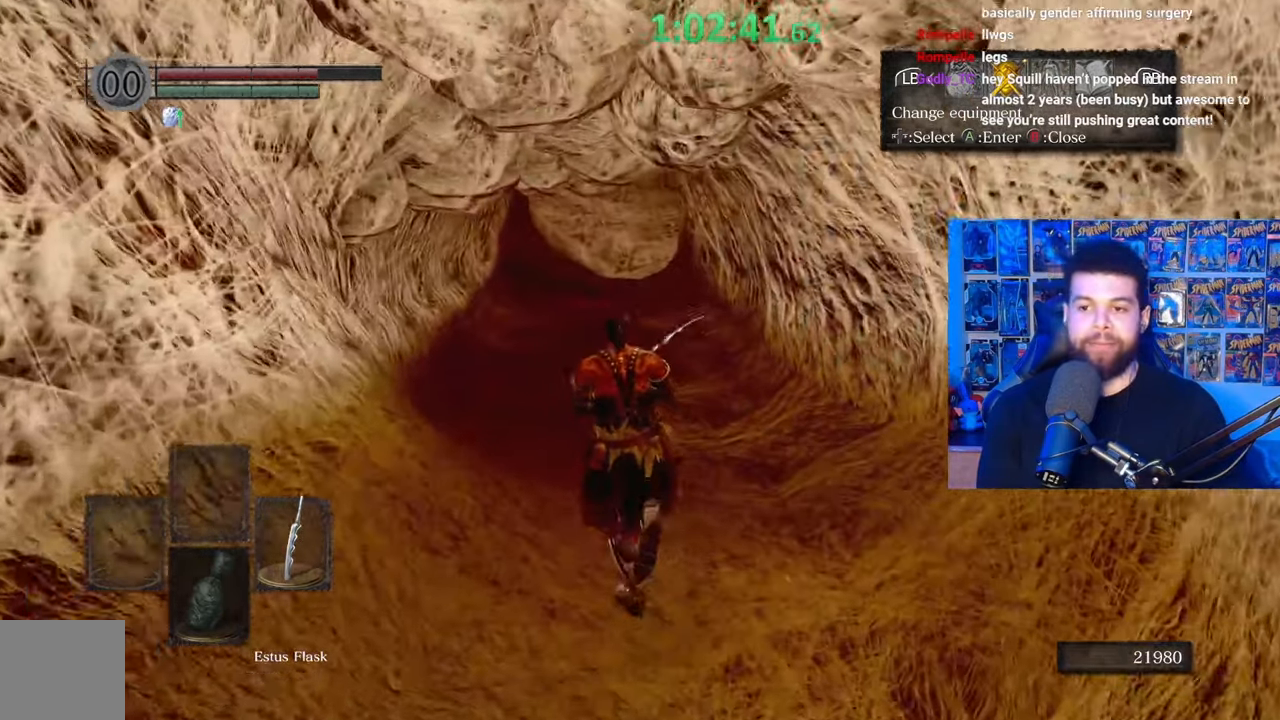
{"buttons": [], "left_stick": "up", "right_stick": "center", "events": []}
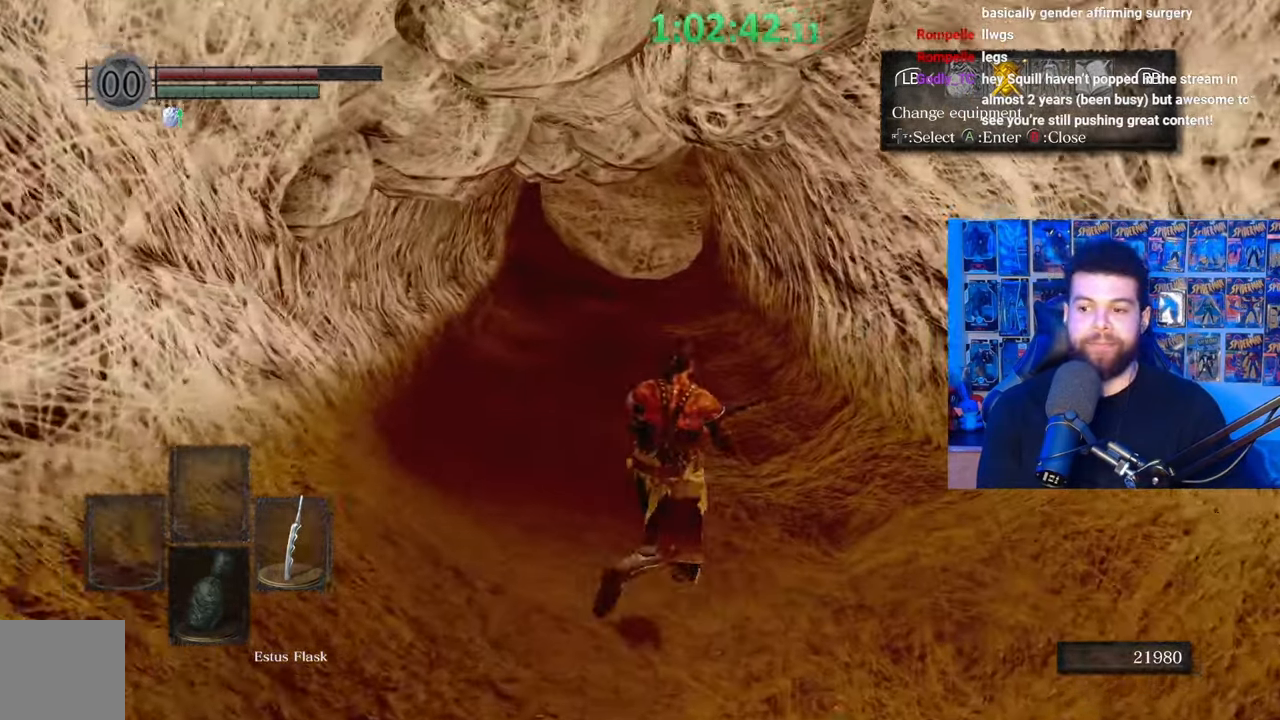
{"buttons": [], "left_stick": "up", "right_stick": "center", "events": []}
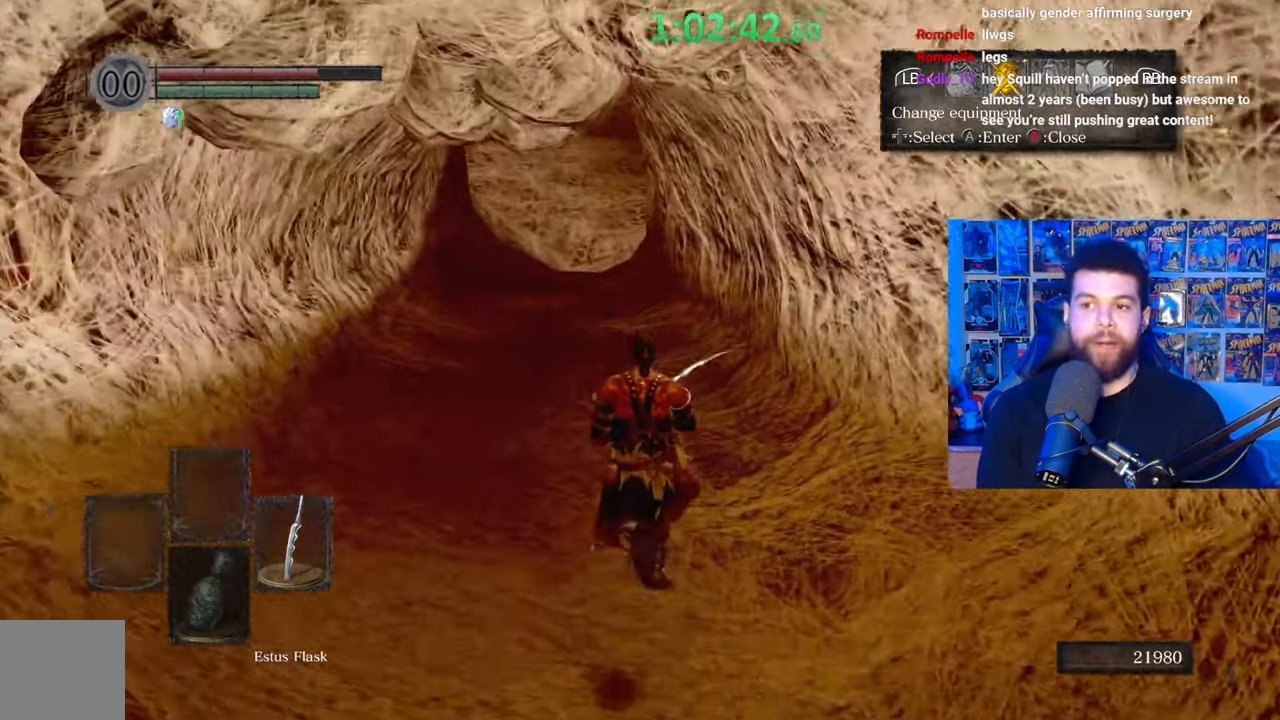
{"buttons": ["DPAD_UP"], "left_stick": "center", "right_stick": "center", "events": [[267, "left_stick", "center"], [300, "A", "down"], [417, "A", "up"], [500, "DPAD_UP", "down"]]}
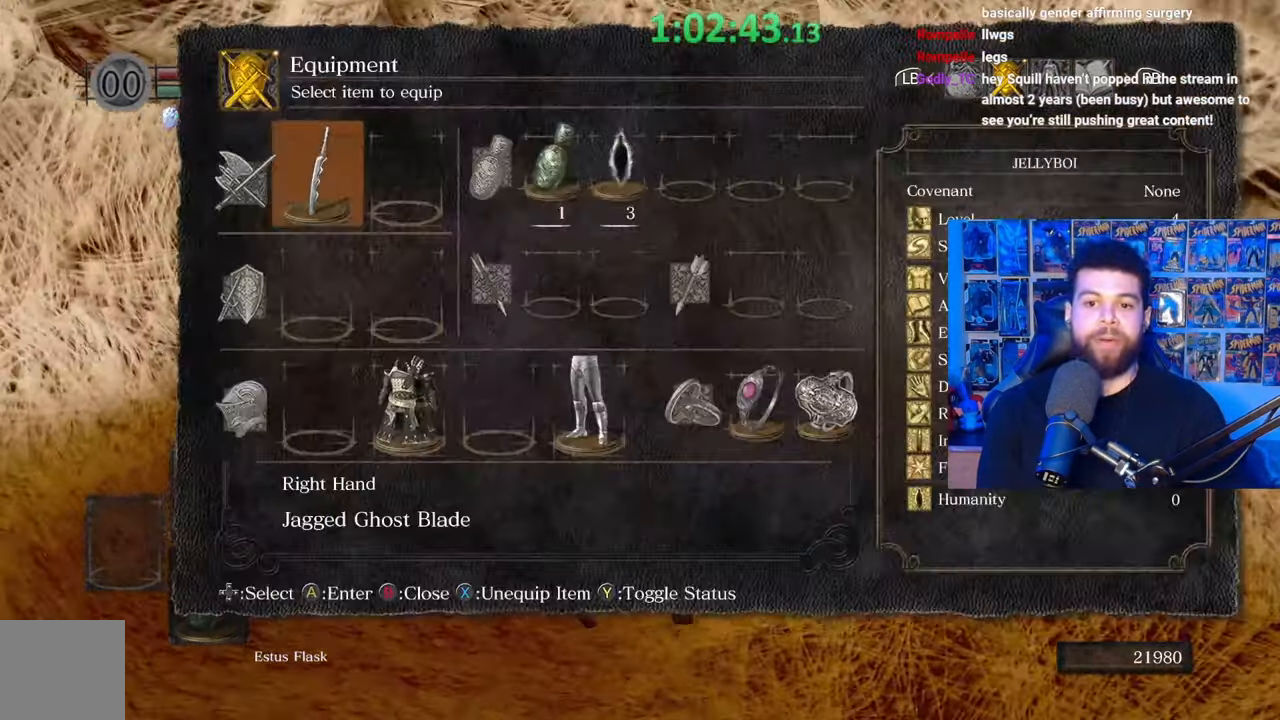
{"buttons": [], "left_stick": "center", "right_stick": "center", "events": [[100, "DPAD_UP", "up"], [250, "DPAD_UP", "down"], [317, "DPAD_UP", "up"]]}
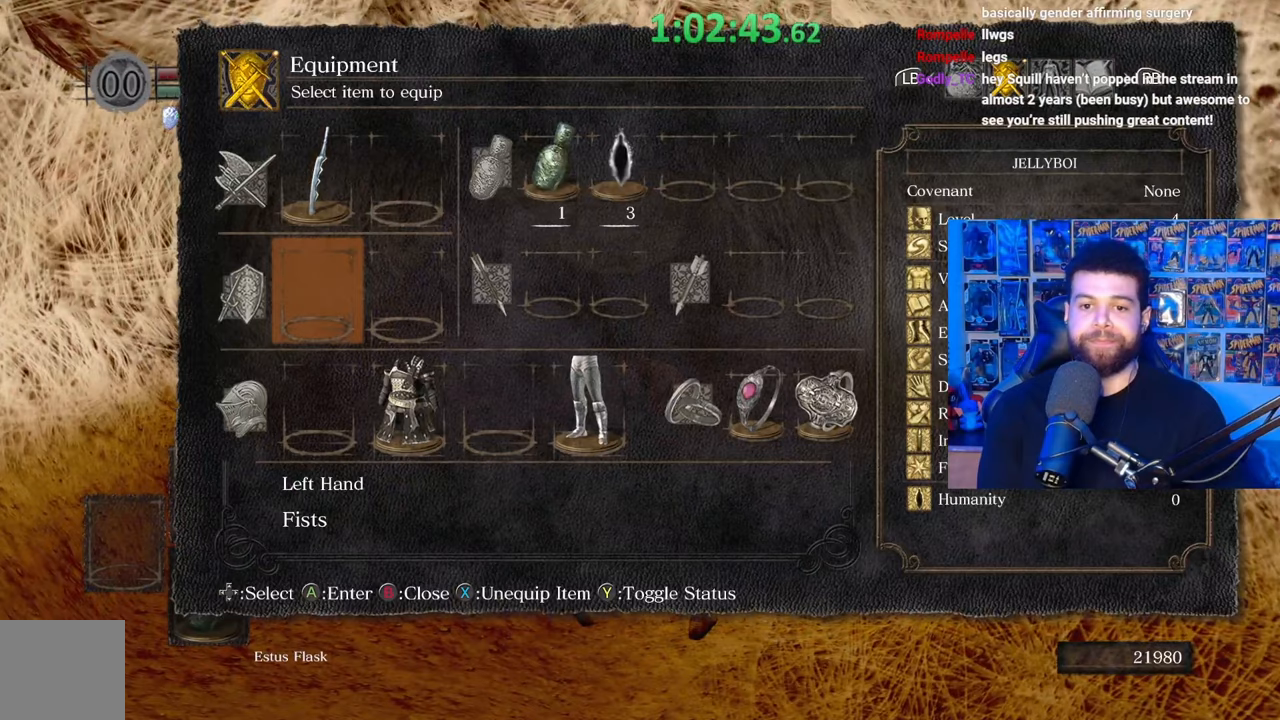
{"buttons": [], "left_stick": "center", "right_stick": "center", "events": [[150, "START", "down"], [300, "START", "up"], [367, "START", "down"], [467, "START", "up"]]}
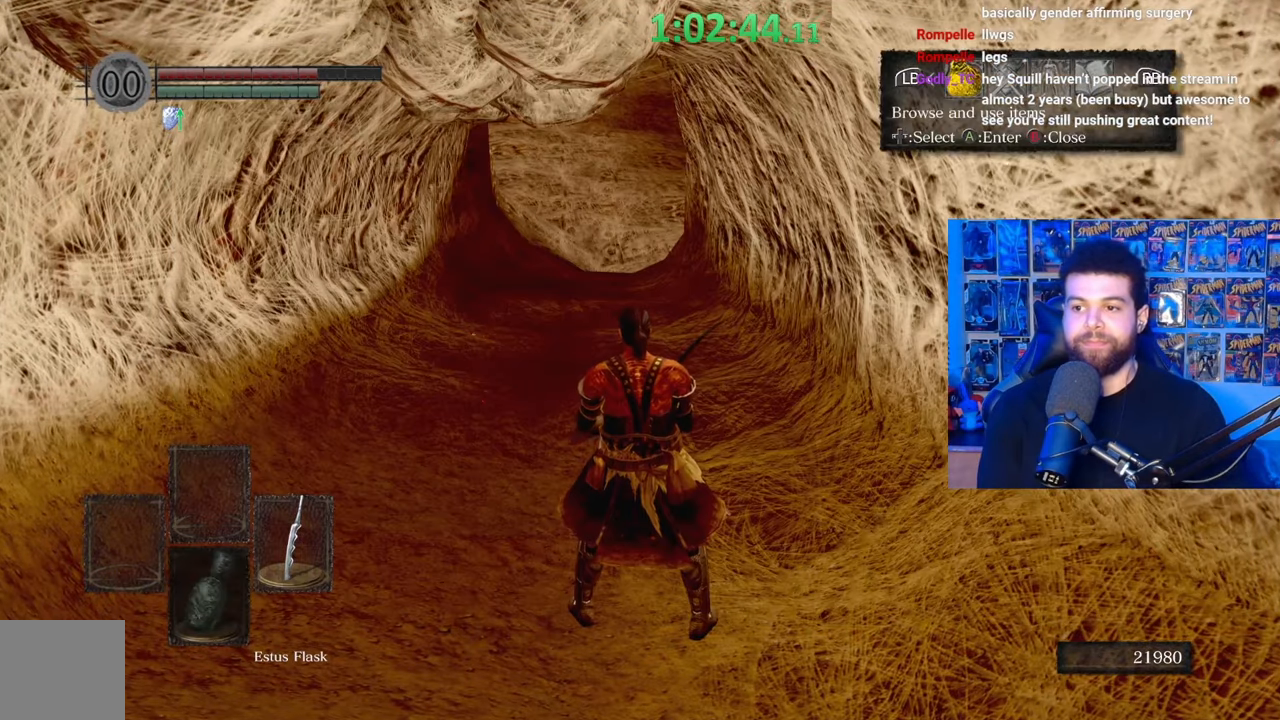
{"buttons": [], "left_stick": "center", "right_stick": "center", "events": [[167, "A", "down"], [250, "A", "up"], [317, "DPAD_UP", "down"], [450, "DPAD_UP", "up"]]}
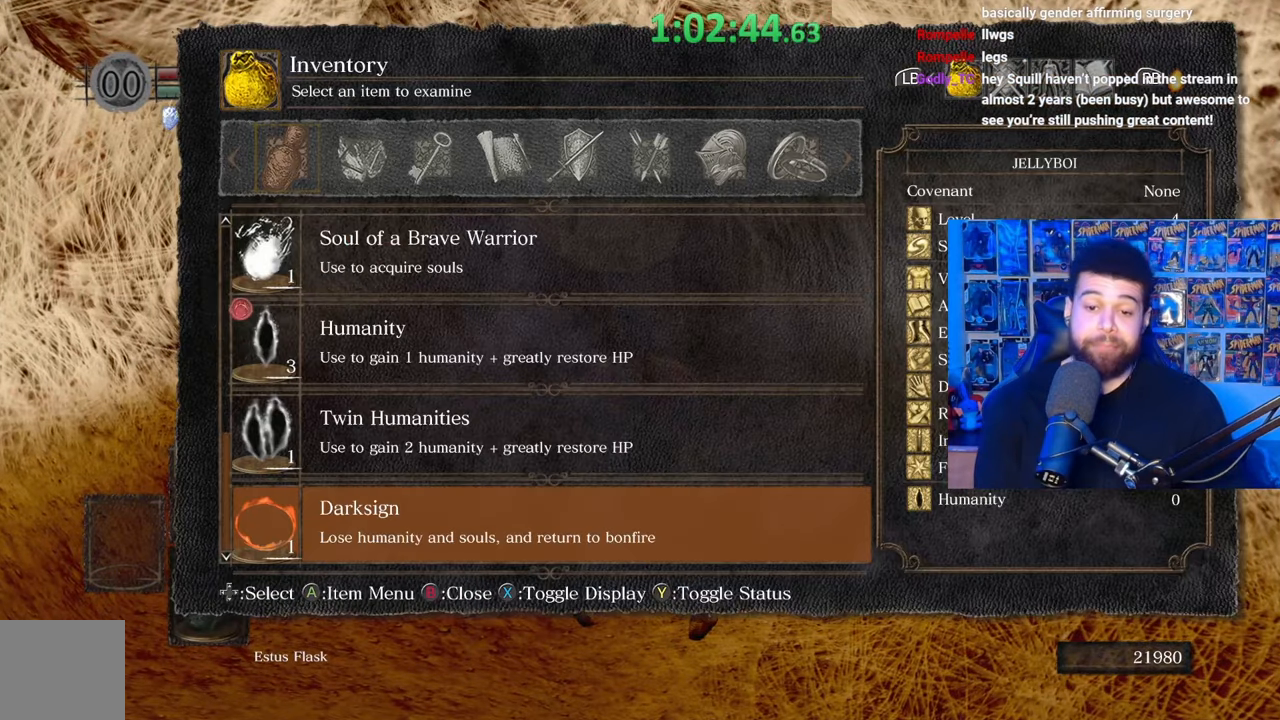
{"buttons": ["DPAD_UP"], "left_stick": "center", "right_stick": "center", "events": [[17, "DPAD_UP", "down"], [117, "DPAD_UP", "up"], [167, "DPAD_UP", "down"], [267, "DPAD_UP", "up"], [350, "DPAD_UP", "down"], [450, "DPAD_UP", "up"], [500, "DPAD_UP", "down"]]}
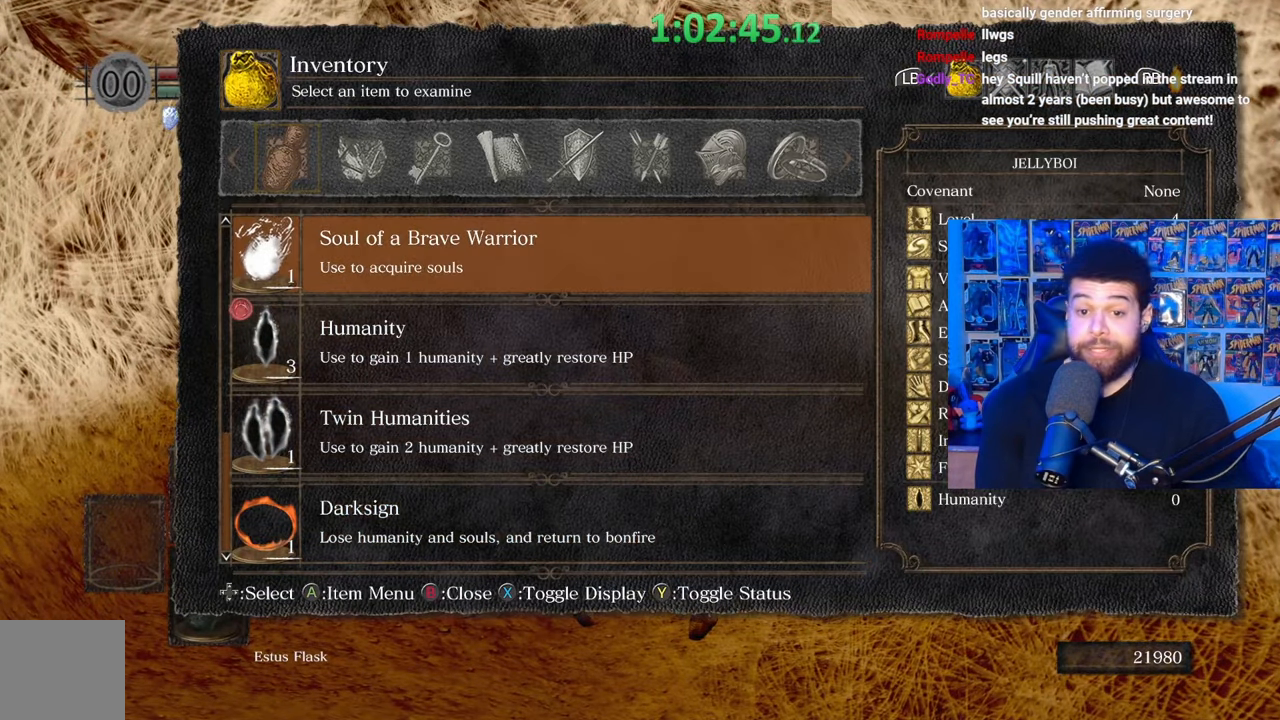
{"buttons": [], "left_stick": "center", "right_stick": "center", "events": [[100, "DPAD_UP", "up"], [167, "DPAD_UP", "down"], [267, "DPAD_UP", "up"]]}
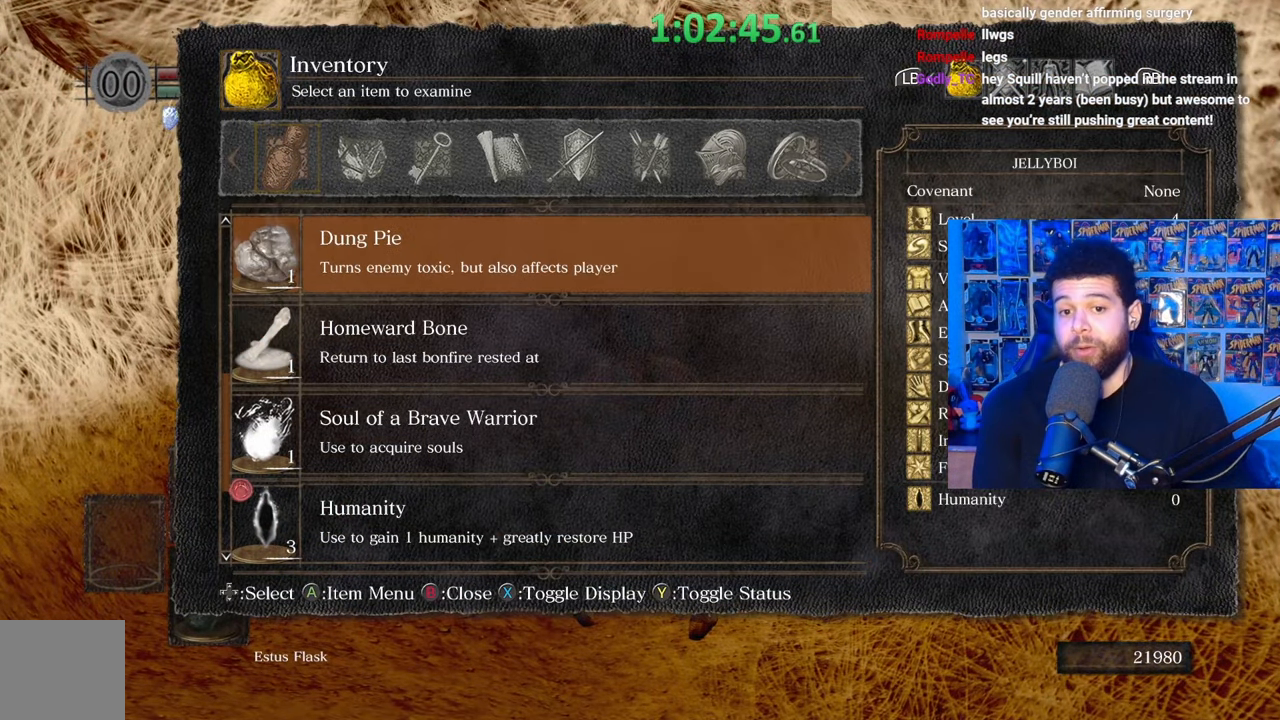
{"buttons": [], "left_stick": "center", "right_stick": "center", "events": []}
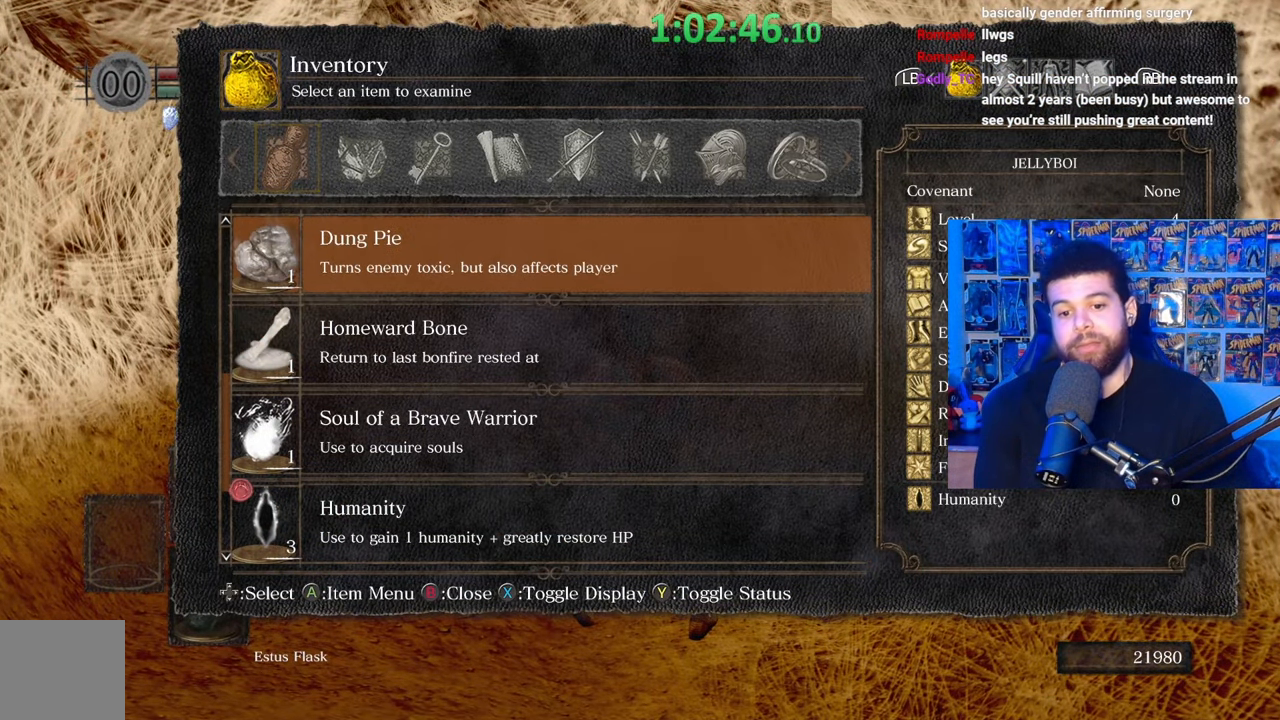
{"buttons": [], "left_stick": "center", "right_stick": "center", "events": [[167, "DPAD_DOWN", "down"], [267, "DPAD_DOWN", "up"], [400, "DPAD_UP", "down"], [500, "DPAD_UP", "up"]]}
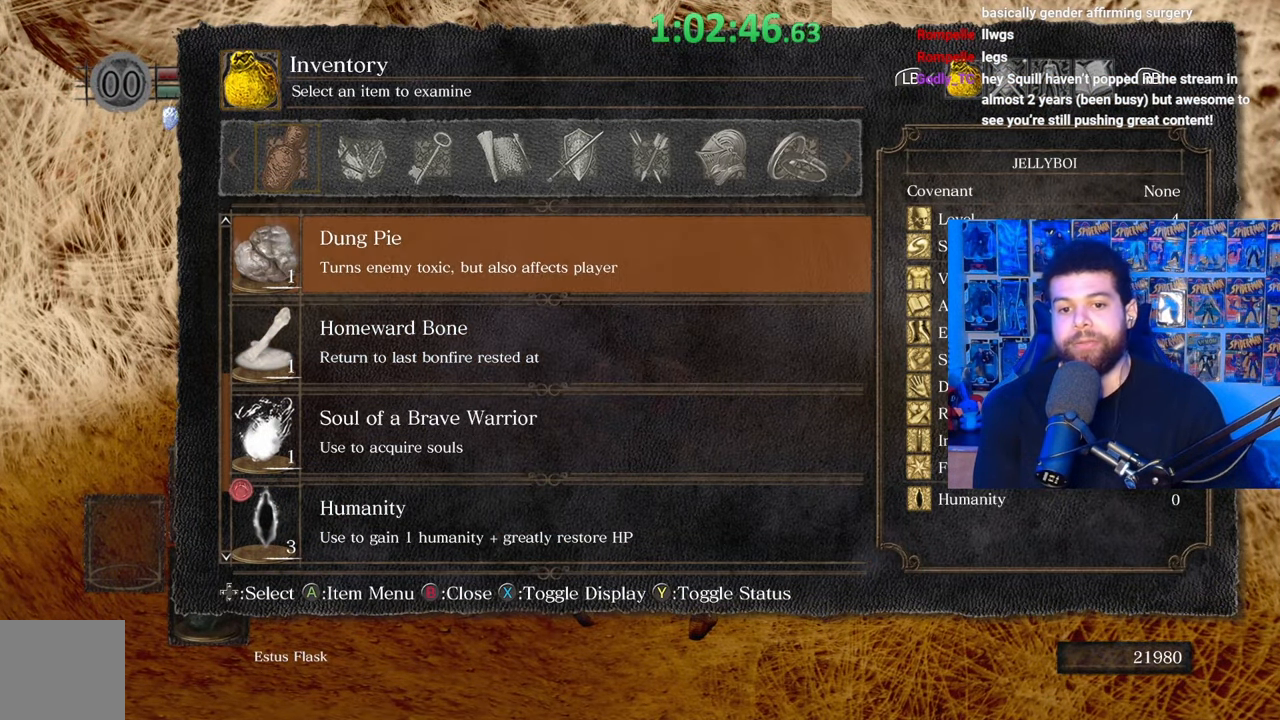
{"buttons": [], "left_stick": "center", "right_stick": "center", "events": [[67, "DPAD_UP", "down"], [200, "DPAD_UP", "up"], [367, "DPAD_UP", "down"], [500, "DPAD_UP", "up"]]}
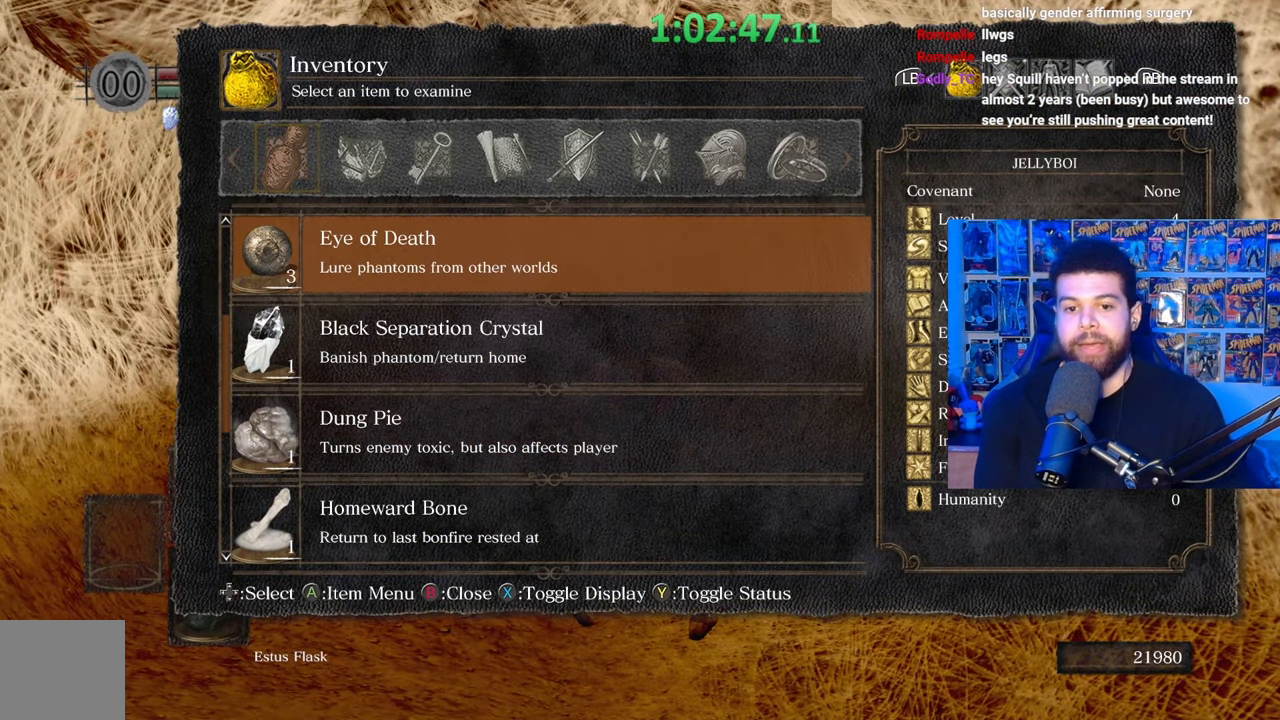
{"buttons": ["DPAD_UP"], "left_stick": "center", "right_stick": "center", "events": [[117, "DPAD_UP", "down"], [217, "DPAD_UP", "up"], [417, "DPAD_UP", "down"]]}
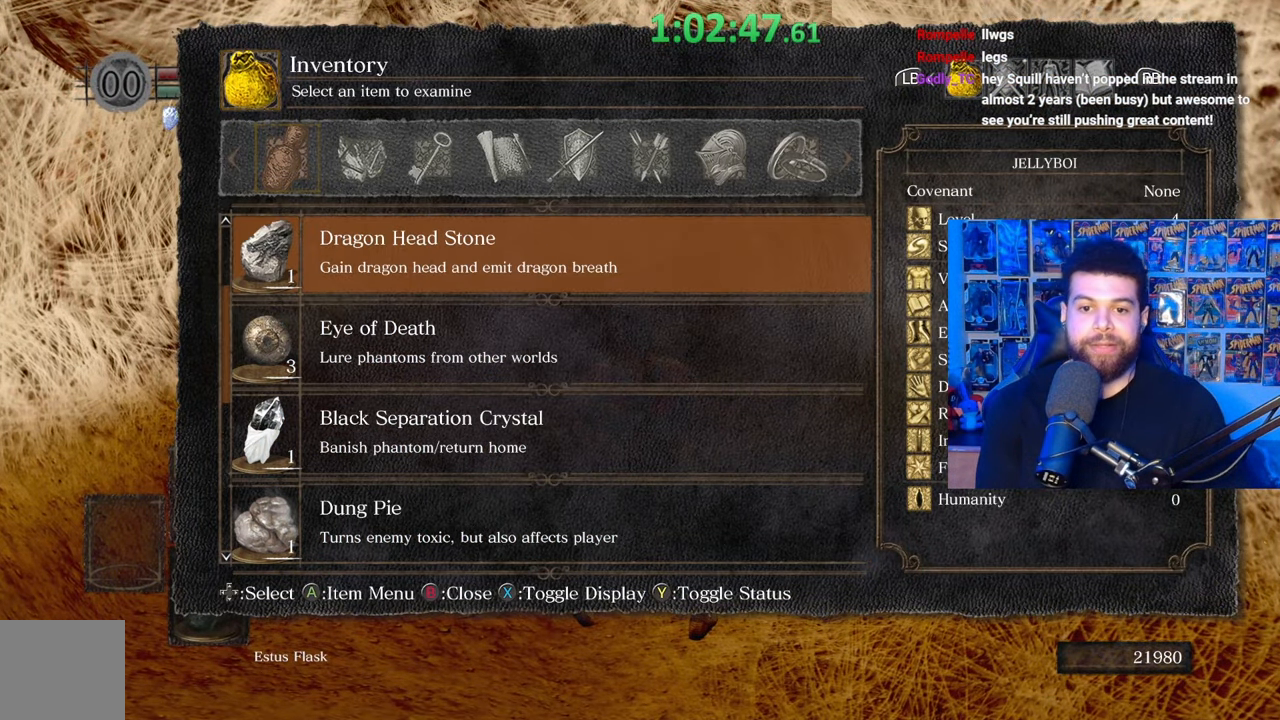
{"buttons": ["DPAD_UP"], "left_stick": "center", "right_stick": "center", "events": [[50, "DPAD_UP", "up"], [117, "DPAD_UP", "down"], [233, "DPAD_UP", "up"], [450, "DPAD_UP", "down"]]}
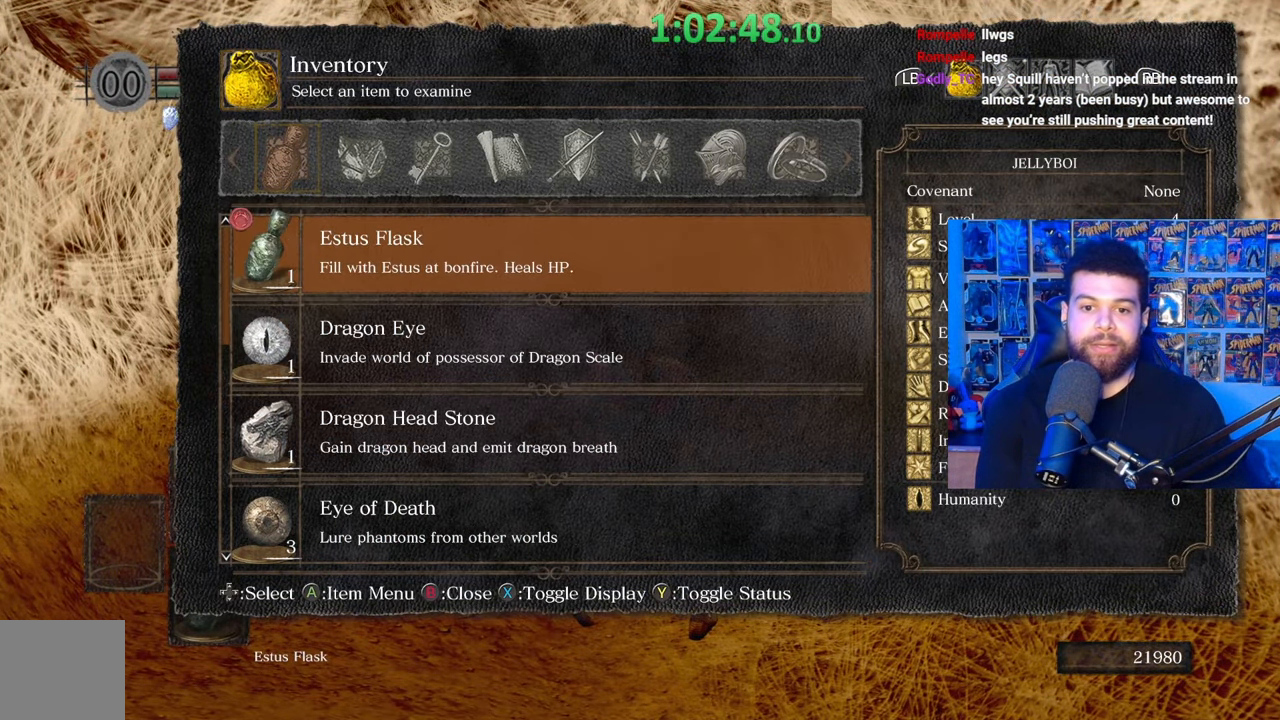
{"buttons": ["DPAD_UP"], "left_stick": "center", "right_stick": "center", "events": [[67, "DPAD_UP", "up"], [150, "DPAD_UP", "down"], [267, "DPAD_UP", "up"], [500, "DPAD_UP", "down"]]}
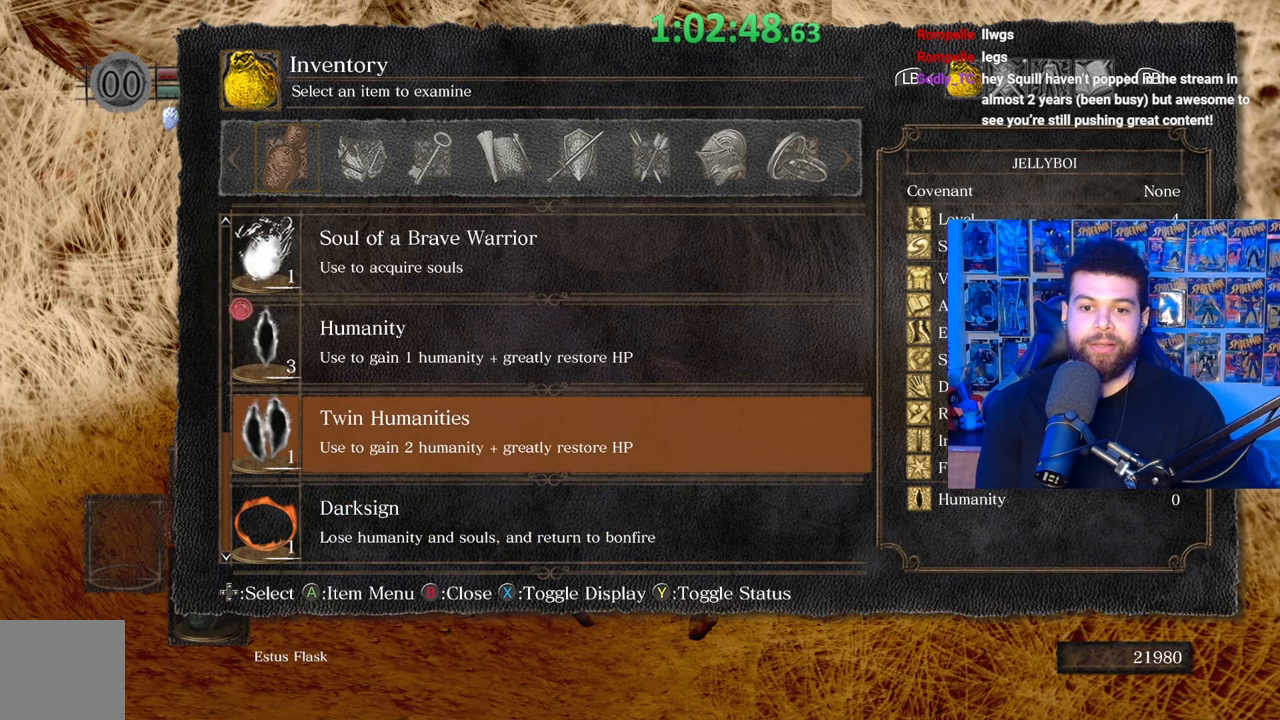
{"buttons": [], "left_stick": "center", "right_stick": "center", "events": [[117, "DPAD_UP", "up"], [367, "A", "down"], [467, "A", "up"]]}
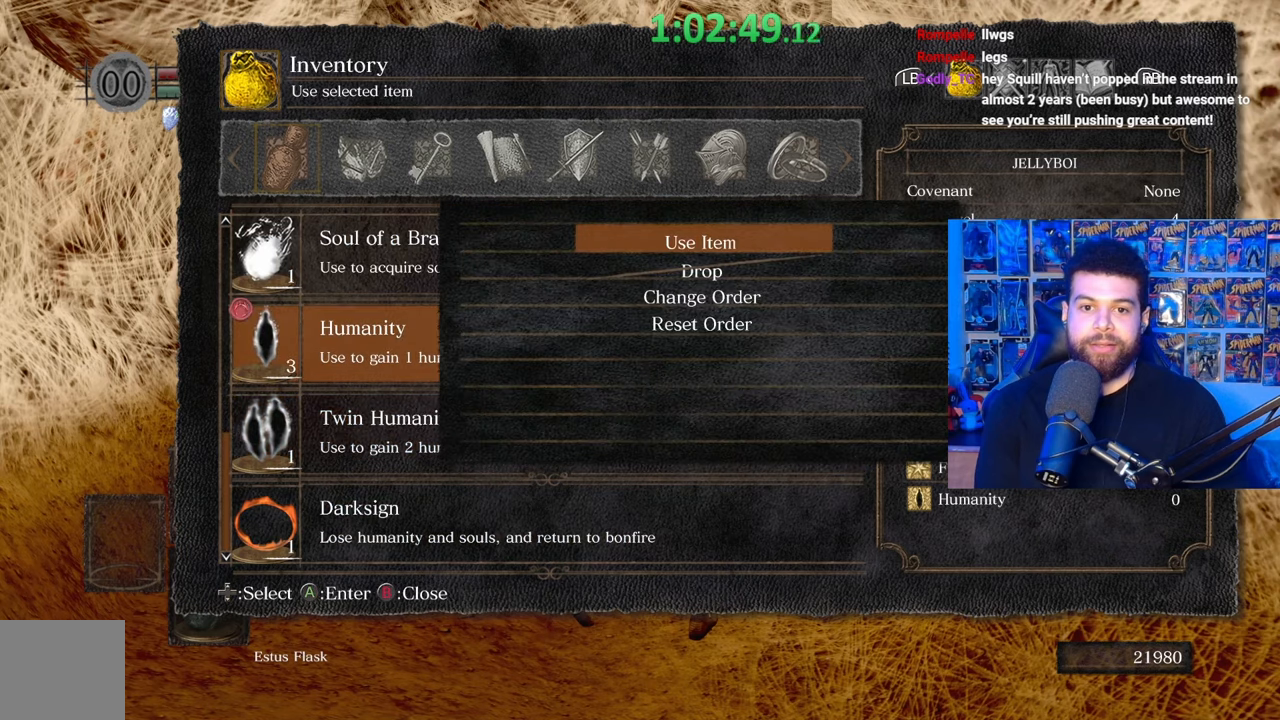
{"buttons": [], "left_stick": "up", "right_stick": "center", "events": [[17, "A", "down"], [150, "A", "up"], [417, "left_stick", "up"]]}
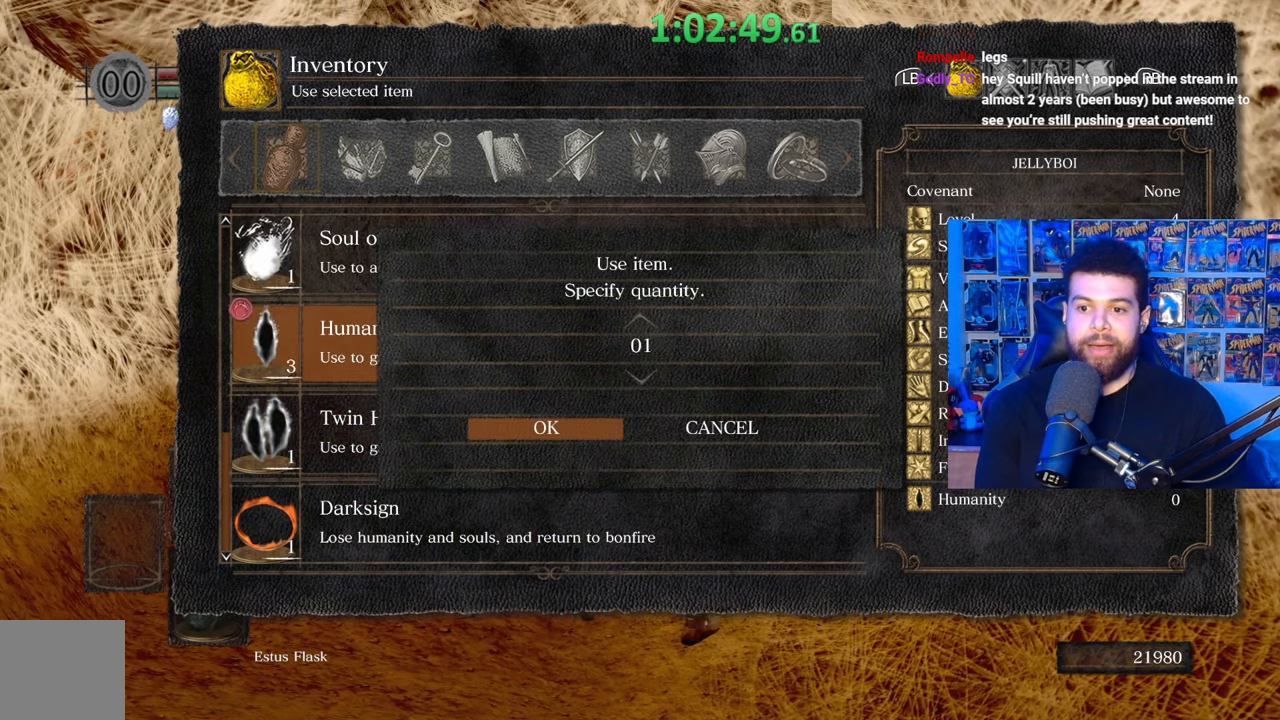
{"buttons": [], "left_stick": "center", "right_stick": "center", "events": [[167, "left_stick", "center"], [267, "A", "down"], [350, "A", "up"]]}
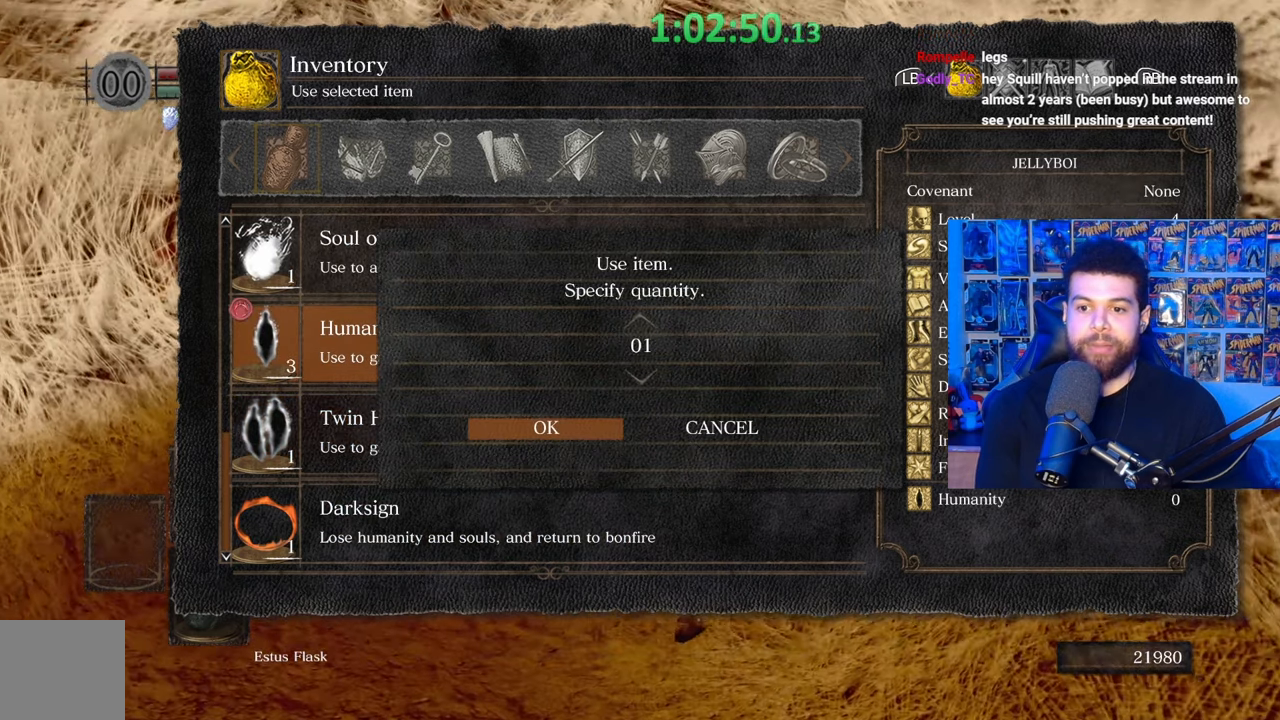
{"buttons": [], "left_stick": "center", "right_stick": "up", "events": [[467, "right_stick", "up"]]}
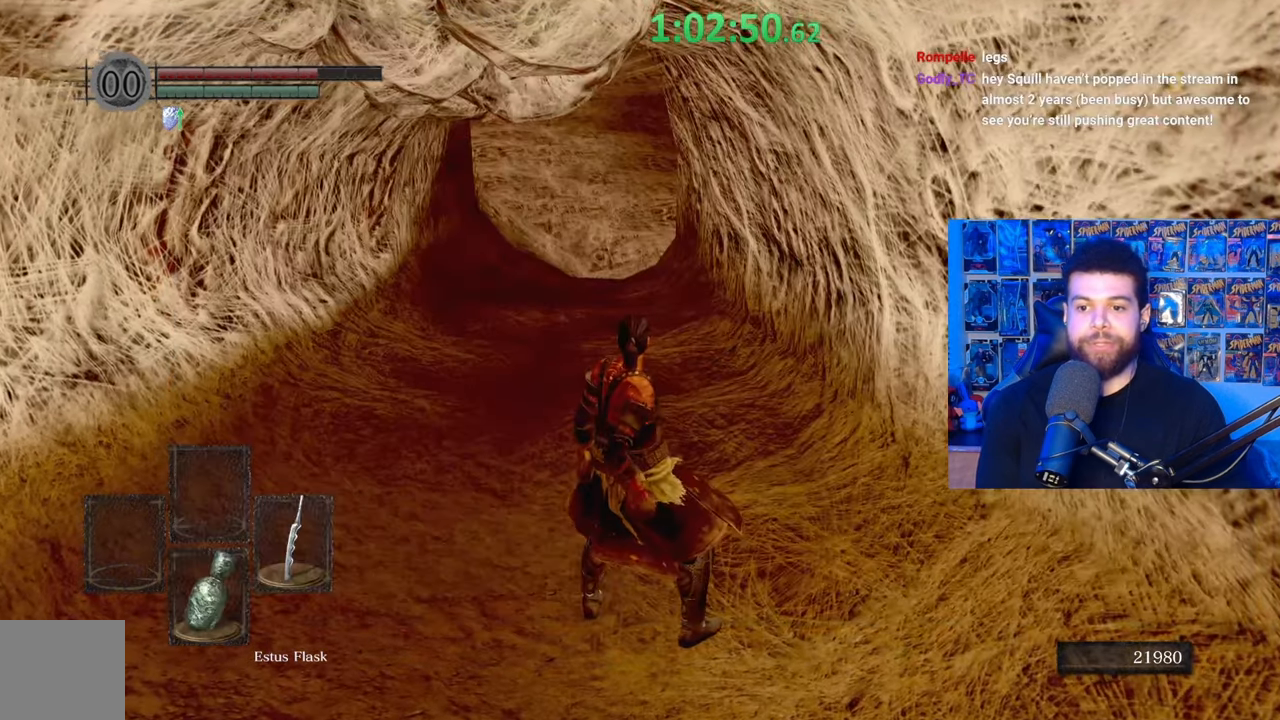
{"buttons": [], "left_stick": "center", "right_stick": "center", "events": [[150, "right_stick", "down"], [200, "right_stick", "right"], [267, "right_stick", "up"], [317, "right_stick", "left"], [417, "right_stick", "center"]]}
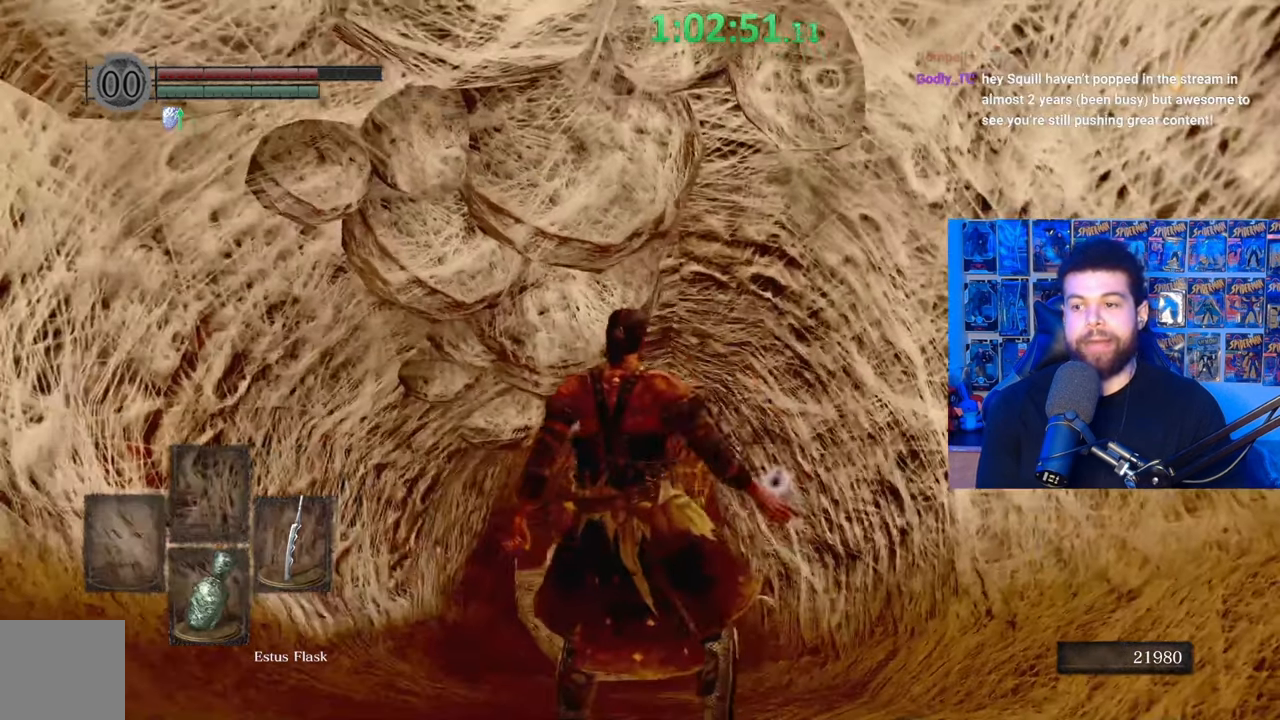
{"buttons": [], "left_stick": "center", "right_stick": "center", "events": [[100, "left_stick", "up"], [167, "right_stick", "down"], [317, "right_stick", "center"], [467, "left_stick", "center"]]}